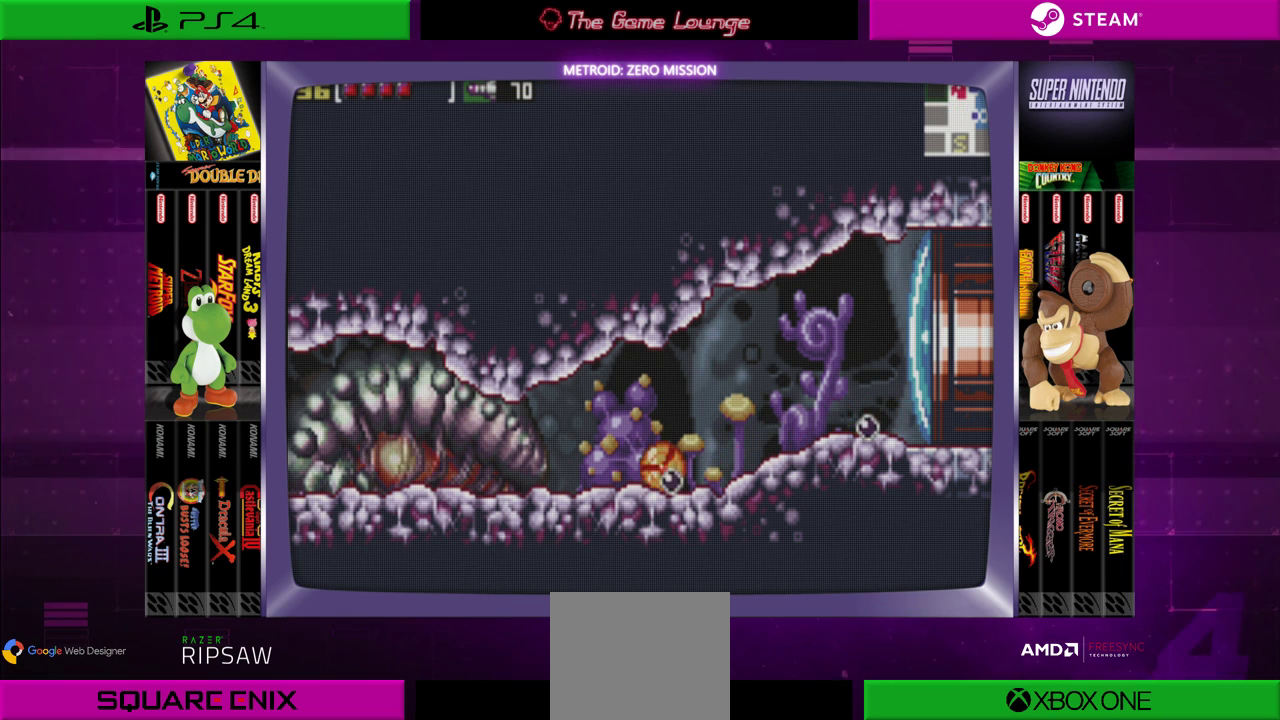
Gameplay with a controller (Xbox layout); each line is a JSON object with the inputs held at the frame after it. "events" lists button and stick changes between this image and that frame as [ms after this image, input, new state], when the widget could be followed in between. Not read: L1 L3 R1 R3.
{"buttons": ["DPAD_UP"], "left_stick": "center", "right_stick": "center", "events": [[50, "A", "down"], [150, "A", "up"], [150, "DPAD_LEFT", "up"], [284, "DPAD_RIGHT", "down"], [317, "A", "down"], [384, "A", "up"], [417, "DPAD_RIGHT", "up"], [450, "DPAD_UP", "down"]]}
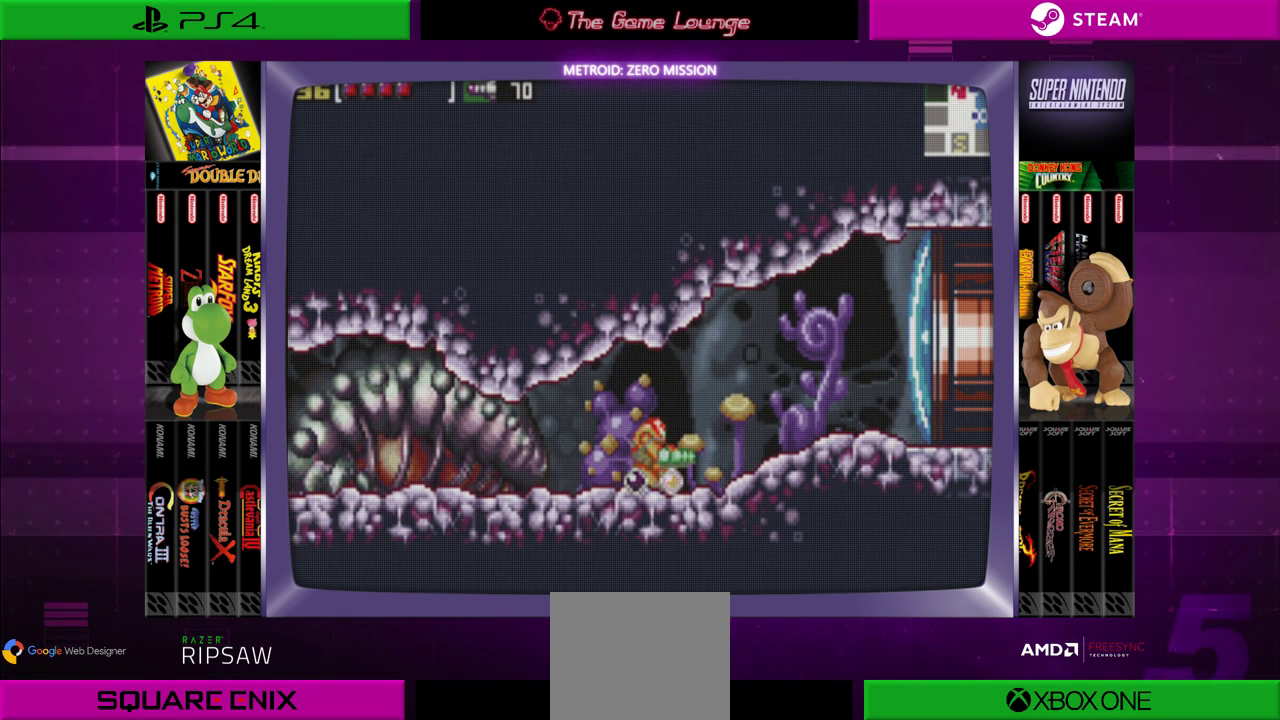
{"buttons": ["A", "DPAD_UP"], "left_stick": "center", "right_stick": "center", "events": [[117, "DPAD_UP", "up"], [217, "DPAD_UP", "down"], [451, "A", "down"]]}
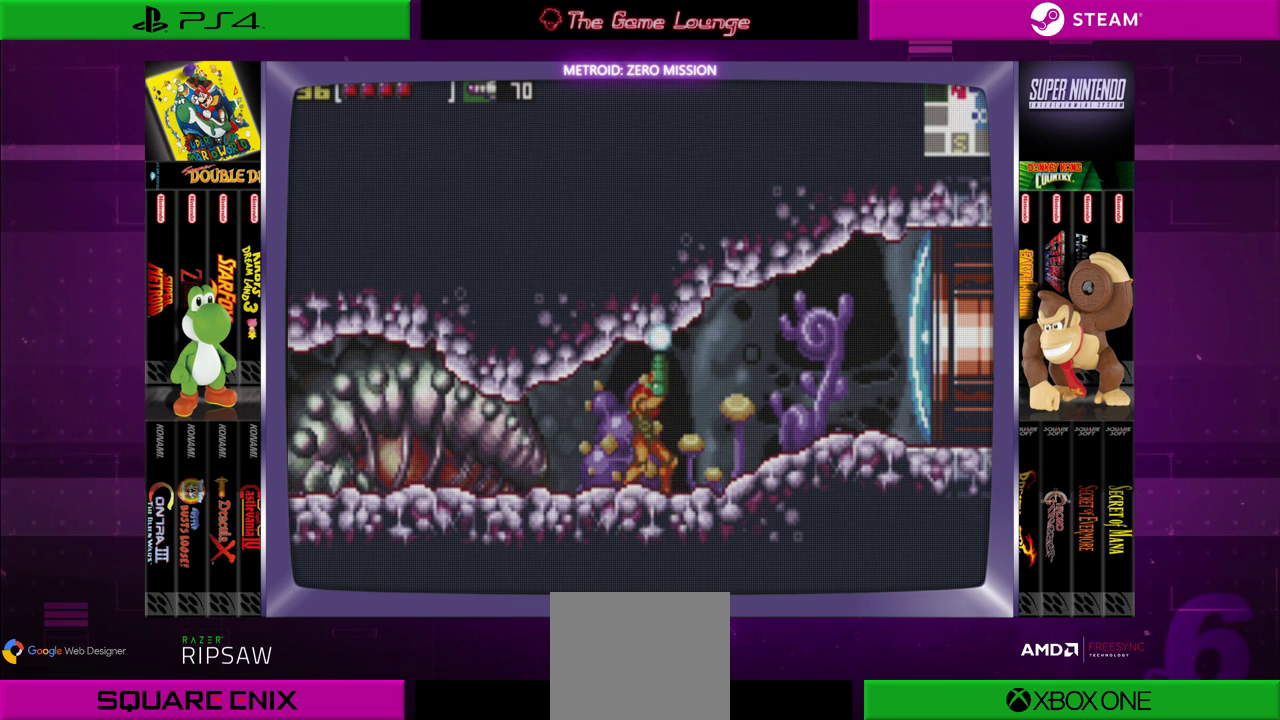
{"buttons": ["DPAD_UP", "DPAD_RIGHT"], "left_stick": "center", "right_stick": "center", "events": [[33, "A", "up"], [150, "A", "down"], [284, "A", "up"], [417, "DPAD_RIGHT", "down"]]}
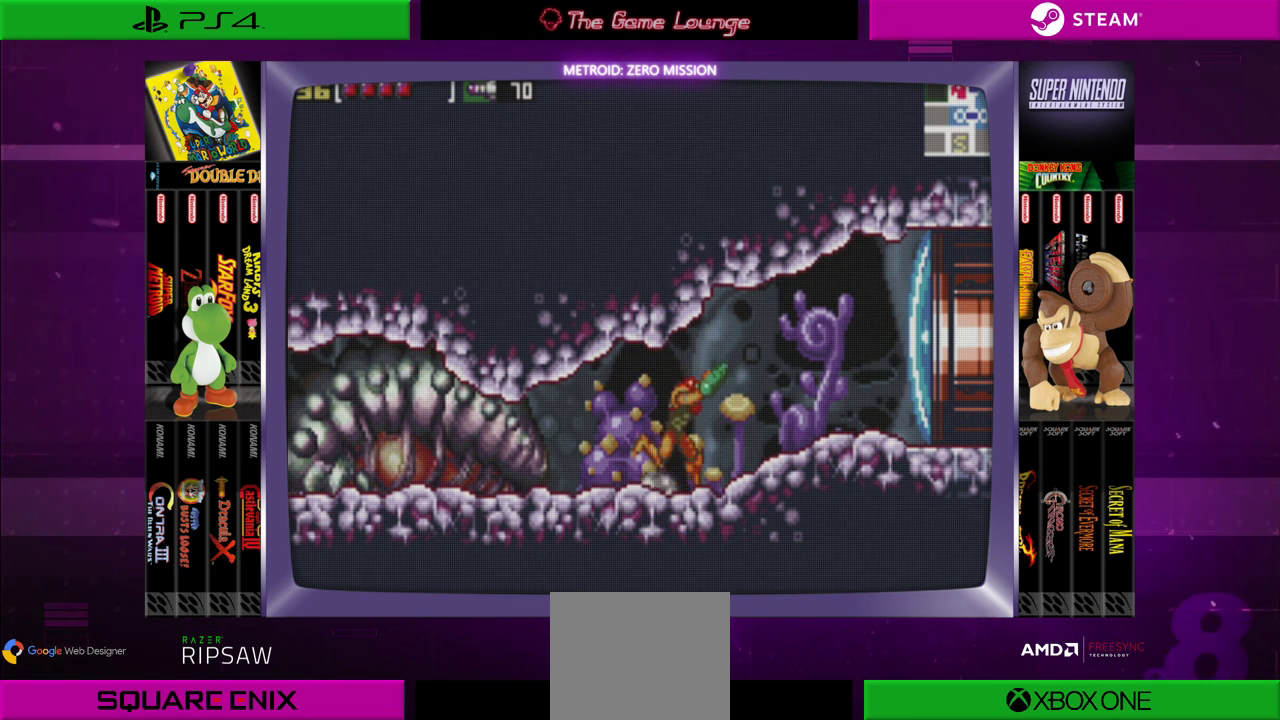
{"buttons": ["A", "DPAD_UP"], "left_stick": "center", "right_stick": "center", "events": [[151, "DPAD_RIGHT", "up"], [251, "A", "down"], [317, "A", "up"], [418, "A", "down"]]}
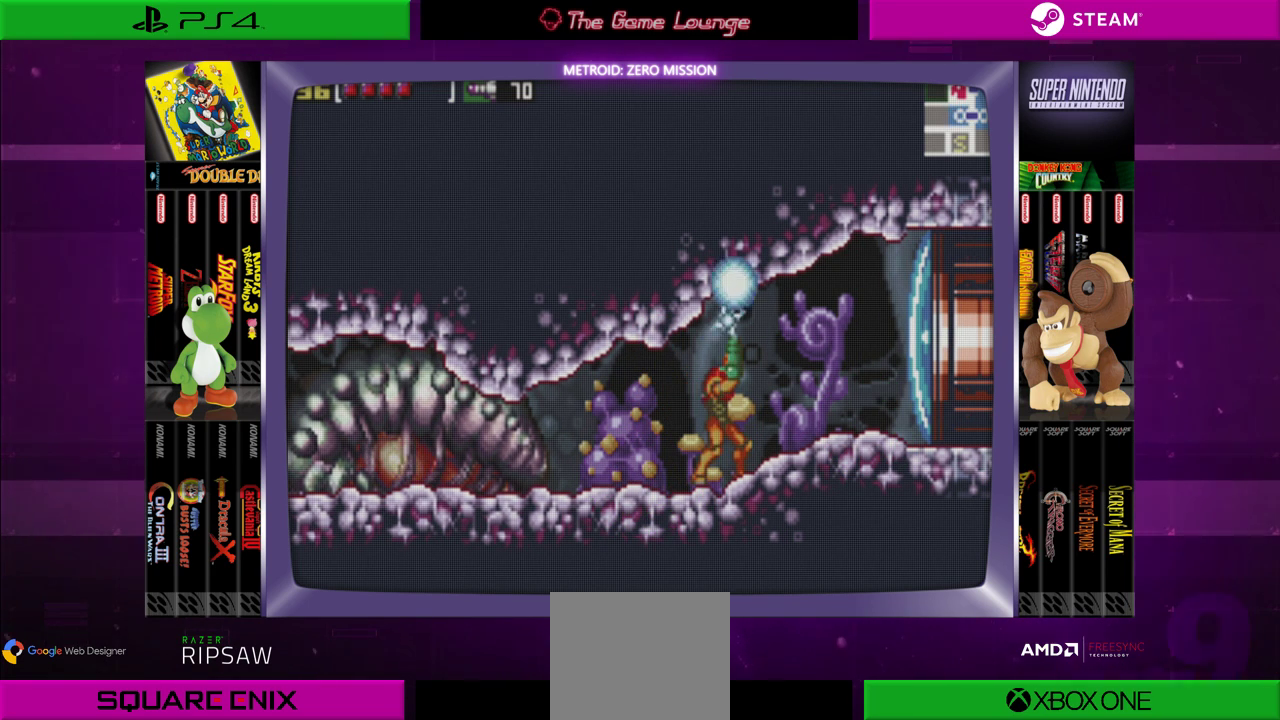
{"buttons": ["DPAD_UP"], "left_stick": "center", "right_stick": "center", "events": [[17, "A", "up"], [100, "DPAD_RIGHT", "down"], [100, "DPAD_UP", "up"], [317, "DPAD_UP", "down"], [417, "DPAD_RIGHT", "up"]]}
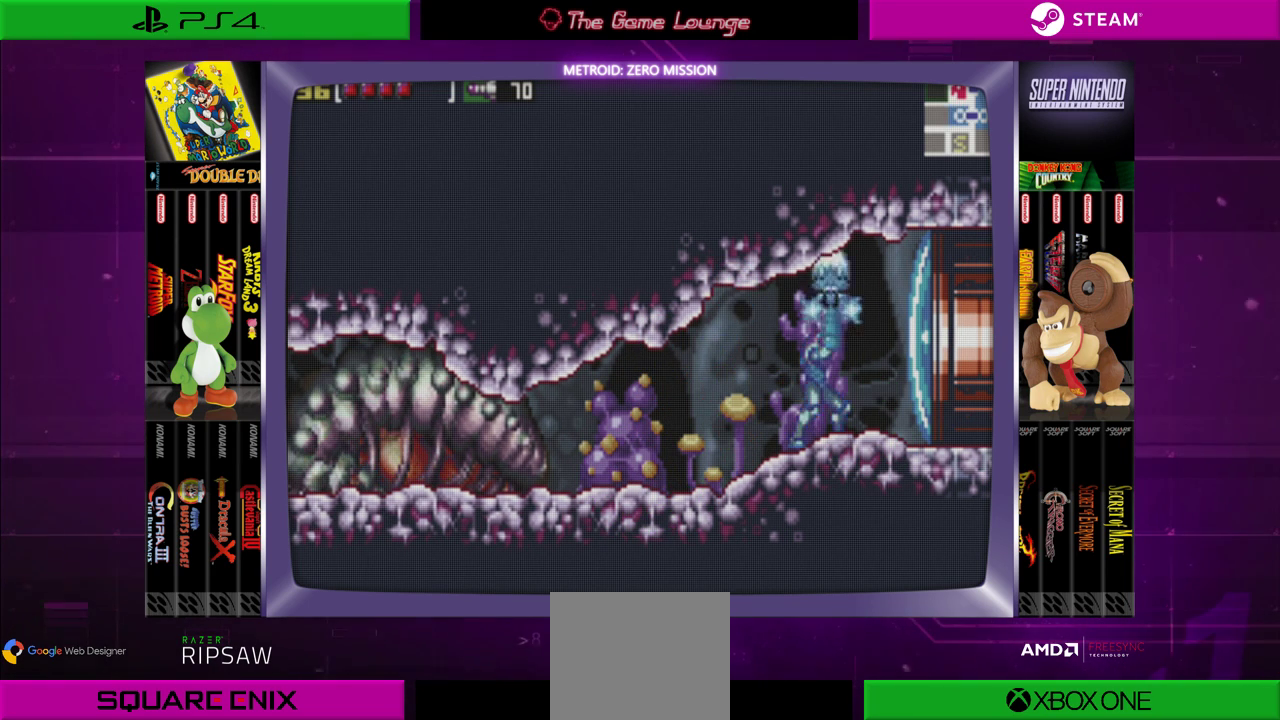
{"buttons": ["DPAD_UP", "DPAD_LEFT"], "left_stick": "center", "right_stick": "center", "events": [[84, "A", "down"], [151, "A", "up"], [234, "A", "down"], [334, "A", "up"], [434, "DPAD_LEFT", "down"]]}
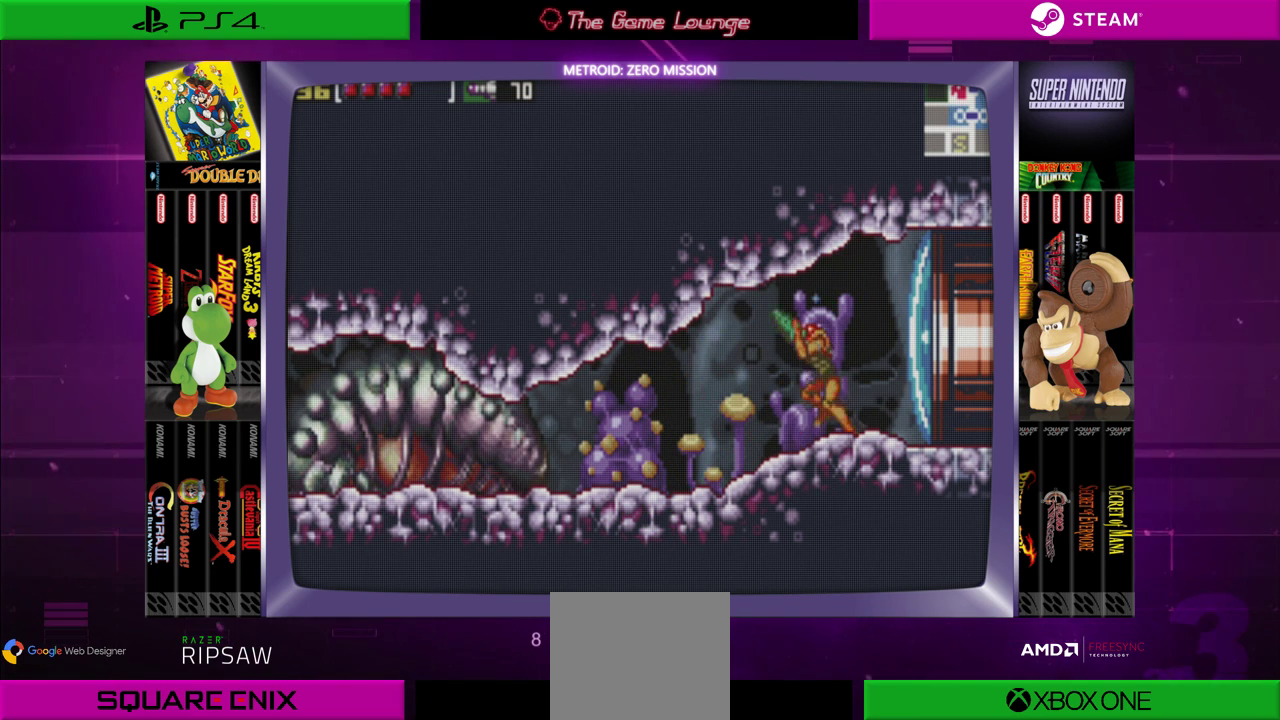
{"buttons": ["A", "DPAD_UP", "DPAD_LEFT"], "left_stick": "center", "right_stick": "center", "events": [[67, "A", "down"], [200, "A", "up"], [267, "A", "down"], [367, "A", "up"], [467, "A", "down"]]}
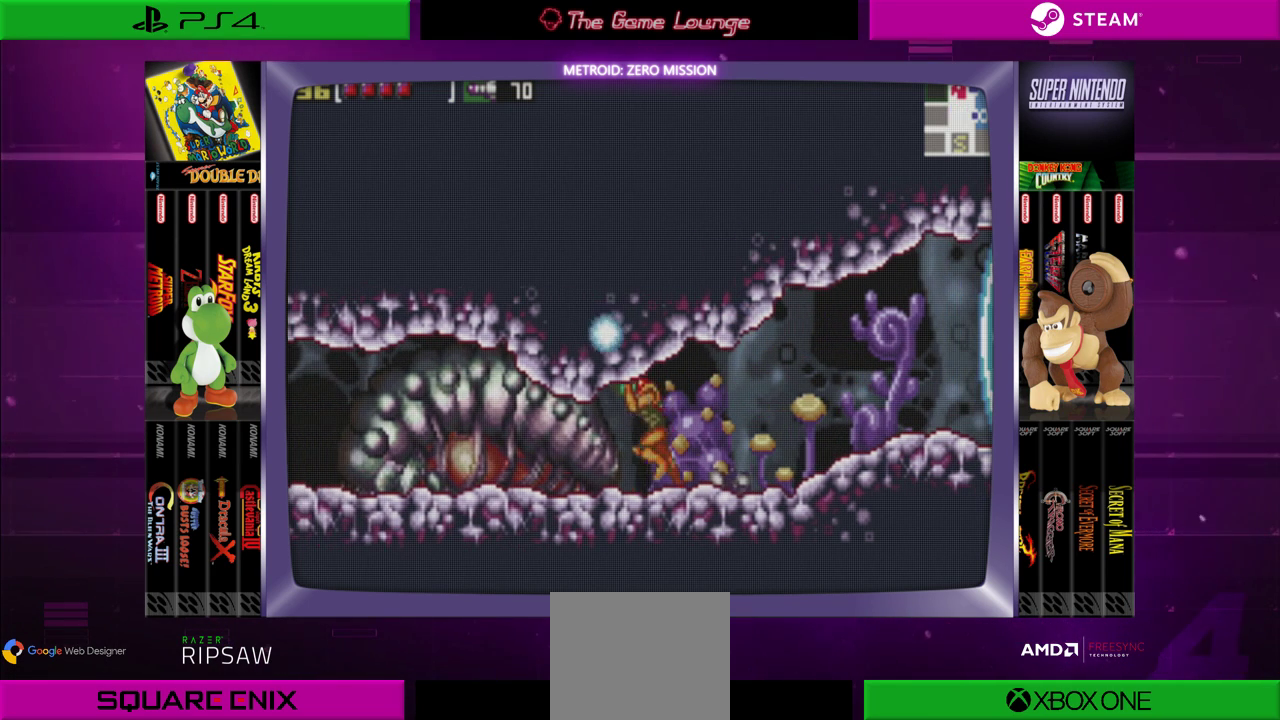
{"buttons": ["DPAD_DOWN"], "left_stick": "center", "right_stick": "center", "events": [[34, "A", "up"], [67, "DPAD_LEFT", "up"], [101, "DPAD_UP", "up"], [267, "DPAD_DOWN", "down"], [367, "DPAD_DOWN", "up"], [468, "DPAD_DOWN", "down"]]}
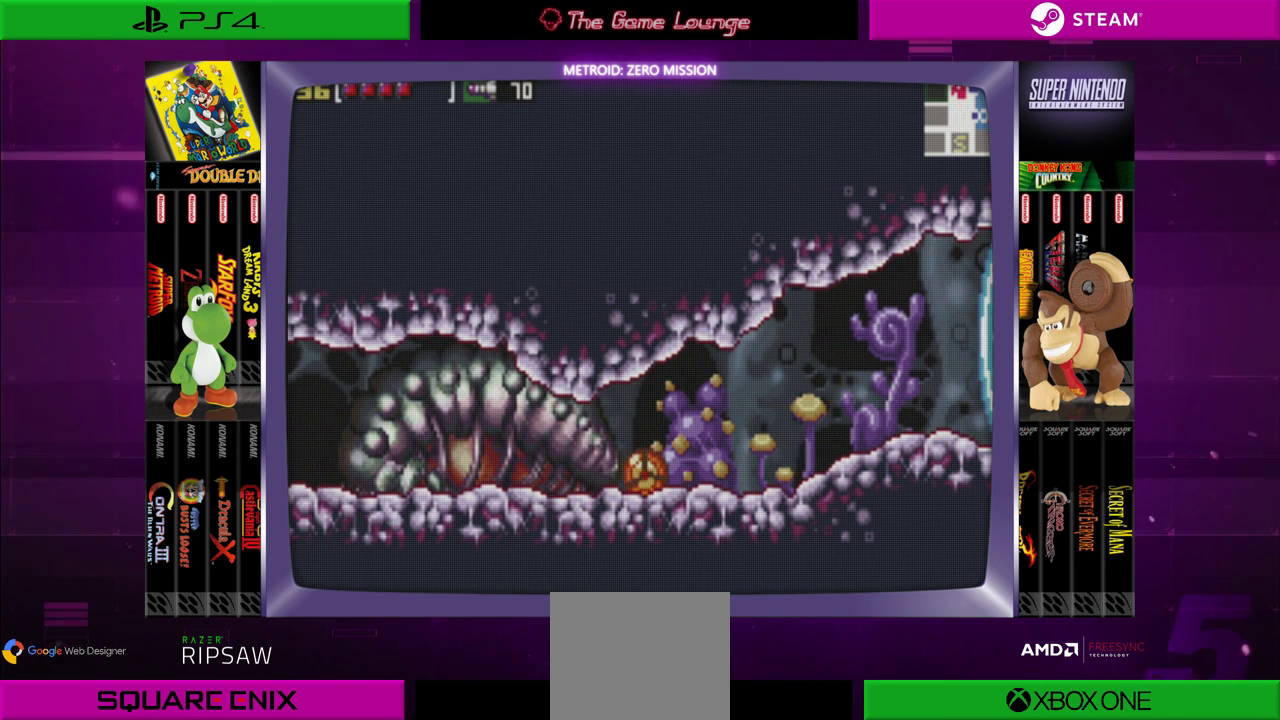
{"buttons": ["DPAD_RIGHT"], "left_stick": "center", "right_stick": "center", "events": [[100, "DPAD_DOWN", "up"], [233, "A", "down"], [334, "A", "up"], [334, "DPAD_RIGHT", "down"]]}
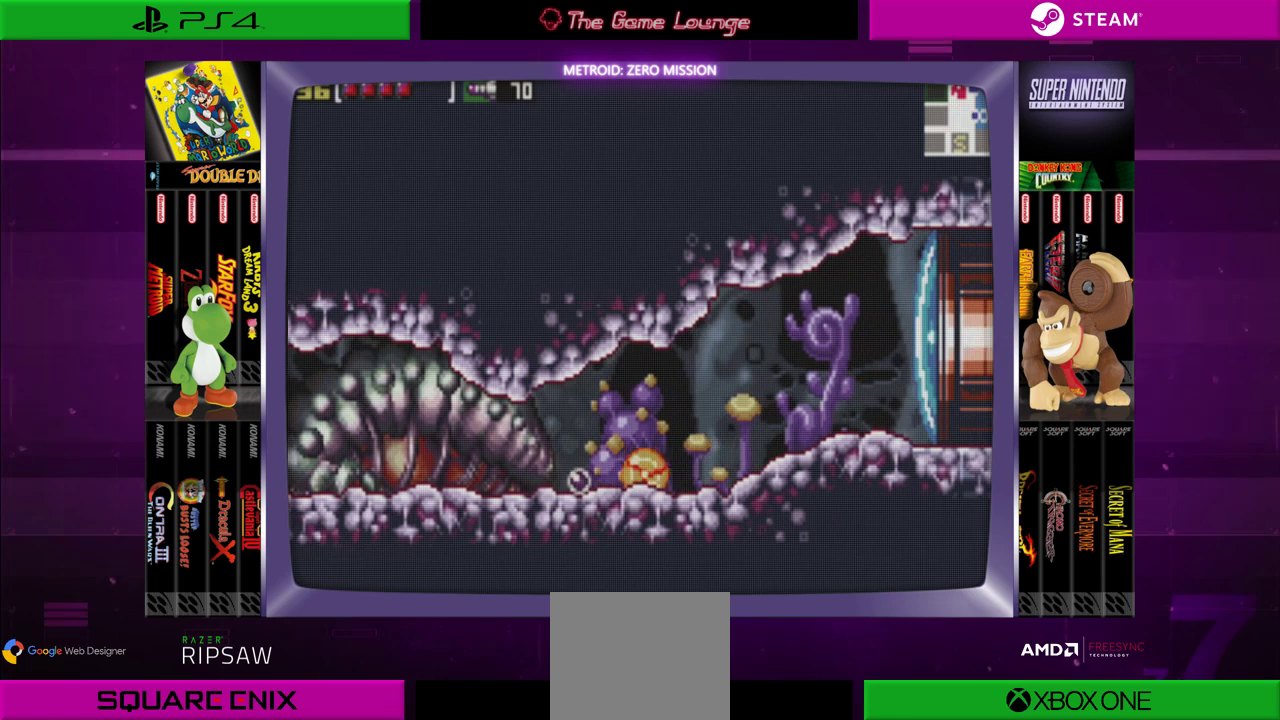
{"buttons": [], "left_stick": "center", "right_stick": "center", "events": [[167, "A", "down"], [234, "A", "up"], [367, "DPAD_RIGHT", "up"]]}
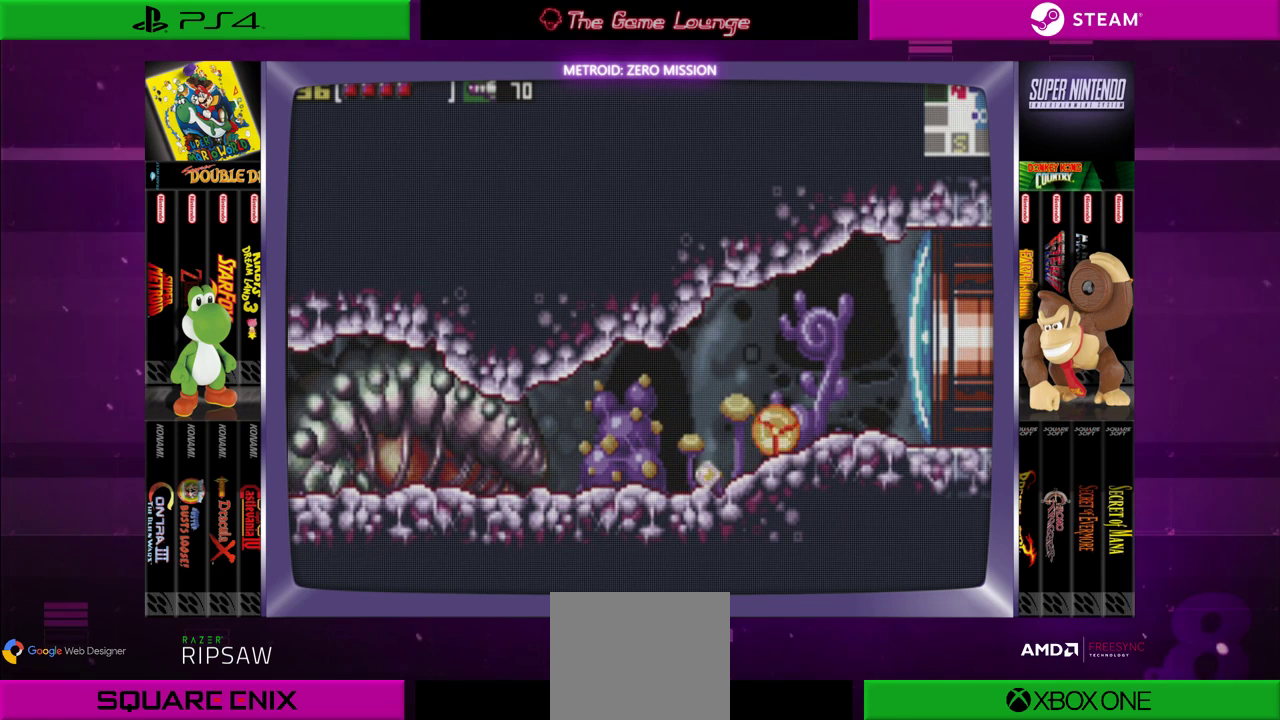
{"buttons": [], "left_stick": "center", "right_stick": "center", "events": [[67, "DPAD_LEFT", "down"], [167, "DPAD_LEFT", "up"], [233, "B", "down"], [367, "DPAD_UP", "down"], [467, "B", "up"], [500, "DPAD_UP", "up"]]}
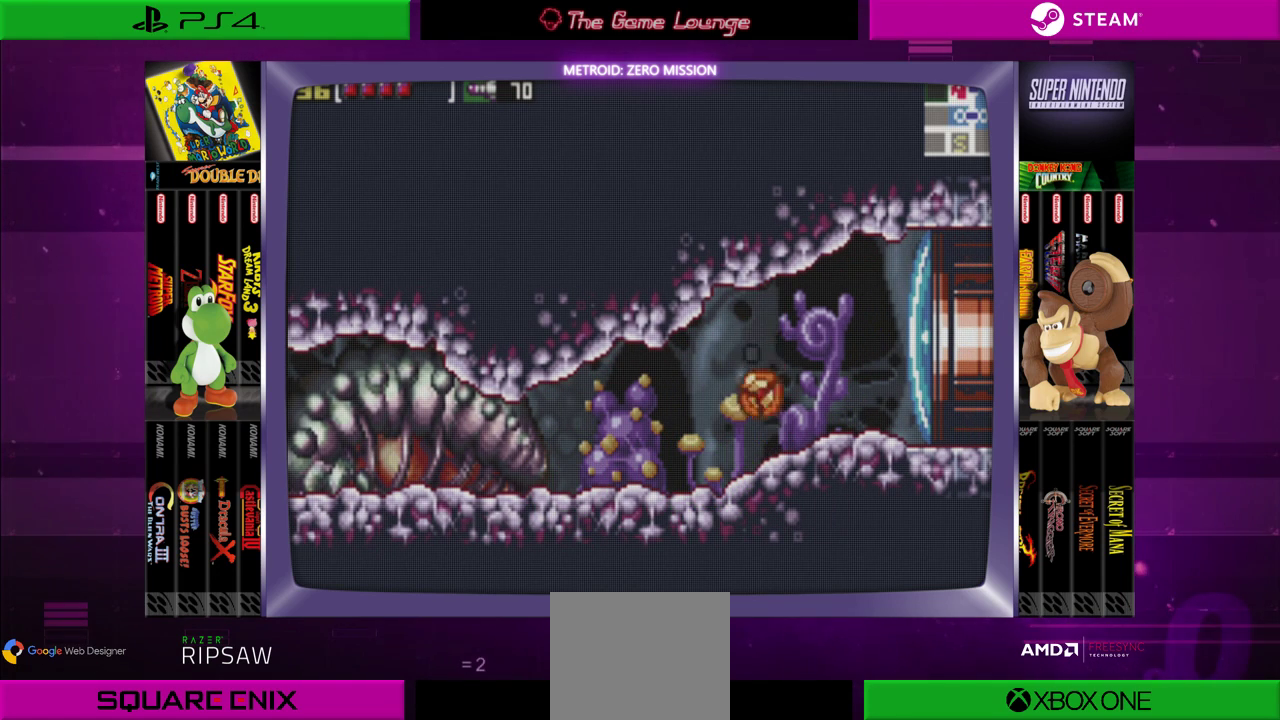
{"buttons": ["DPAD_UP", "DPAD_LEFT"], "left_stick": "center", "right_stick": "center", "events": [[67, "DPAD_UP", "down"], [334, "DPAD_UP", "up"], [401, "DPAD_UP", "down"], [468, "DPAD_LEFT", "down"]]}
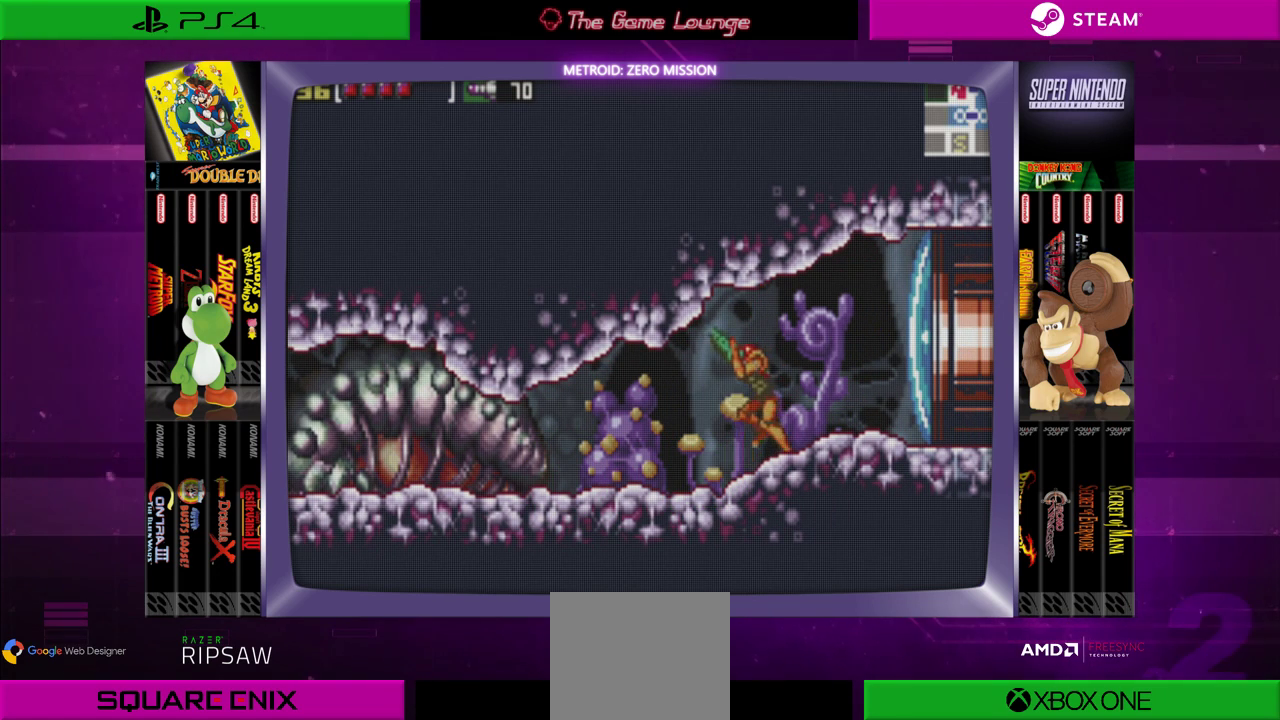
{"buttons": [], "left_stick": "center", "right_stick": "center", "events": [[117, "B", "down"], [184, "DPAD_LEFT", "up"], [284, "B", "up"], [417, "DPAD_UP", "up"]]}
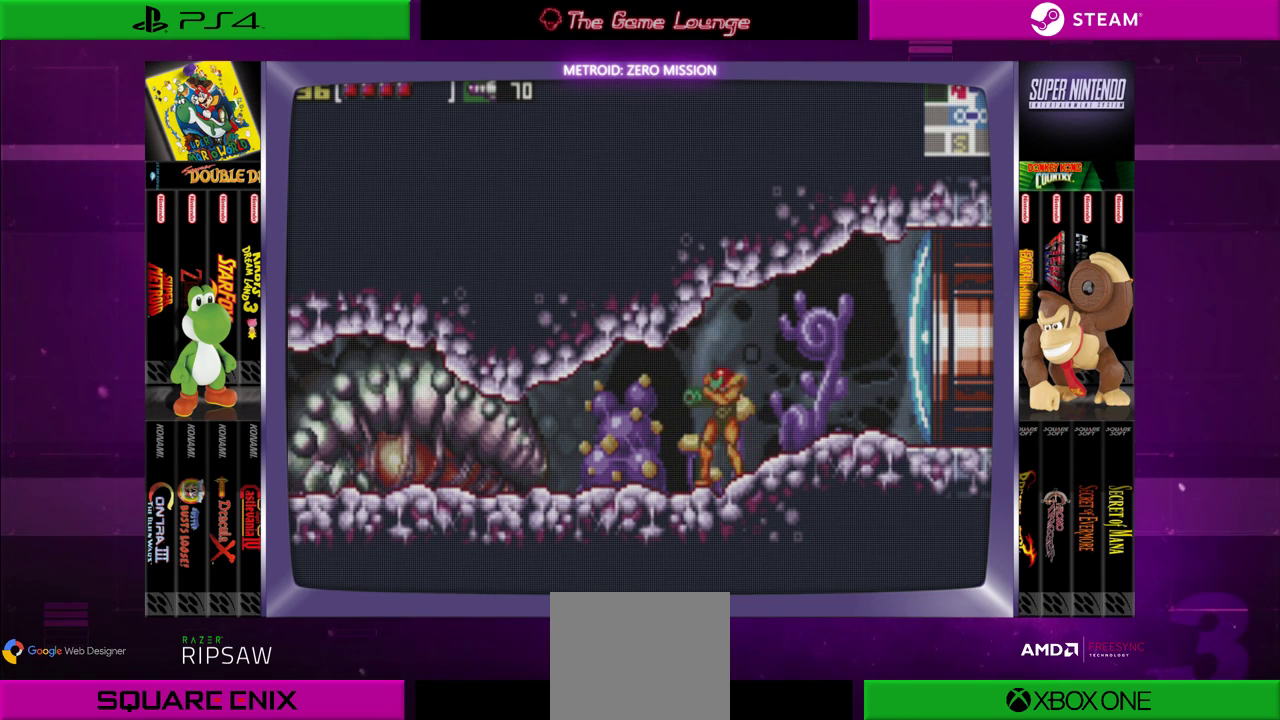
{"buttons": ["DPAD_RIGHT"], "left_stick": "center", "right_stick": "center", "events": [[50, "DPAD_RIGHT", "down"], [217, "A", "down"], [350, "A", "up"]]}
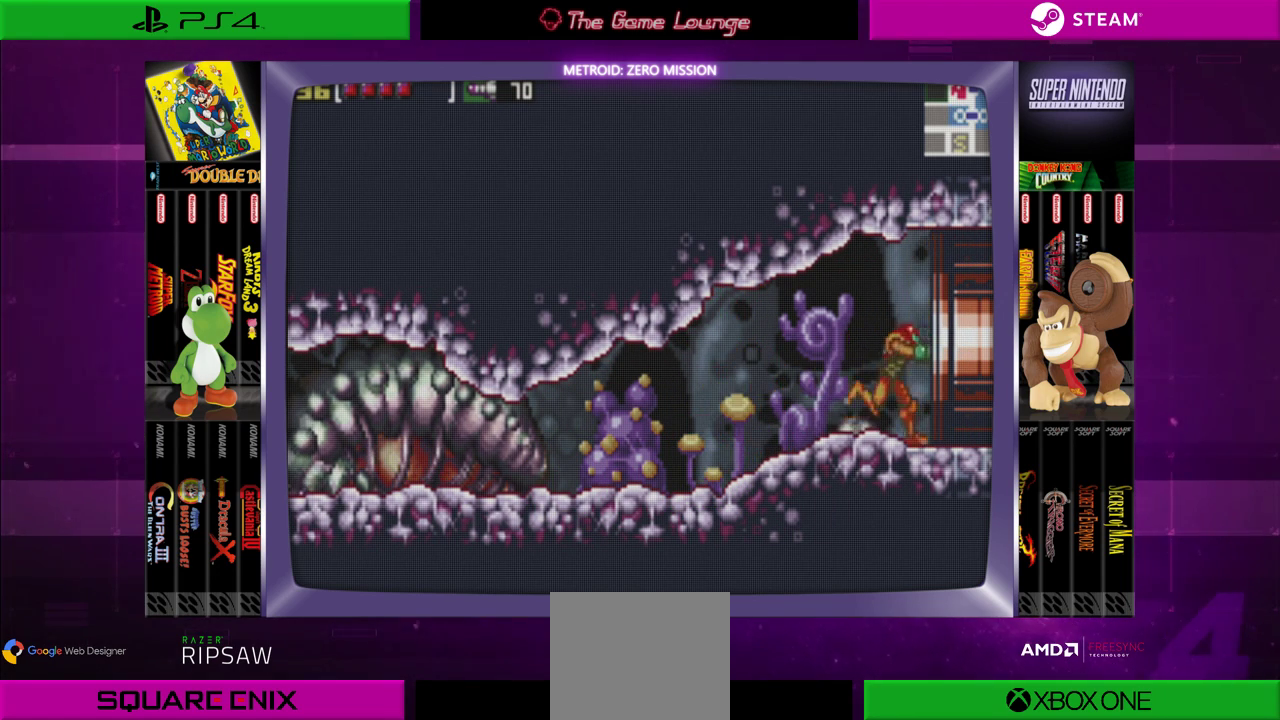
{"buttons": [], "left_stick": "center", "right_stick": "center", "events": [[384, "DPAD_RIGHT", "up"]]}
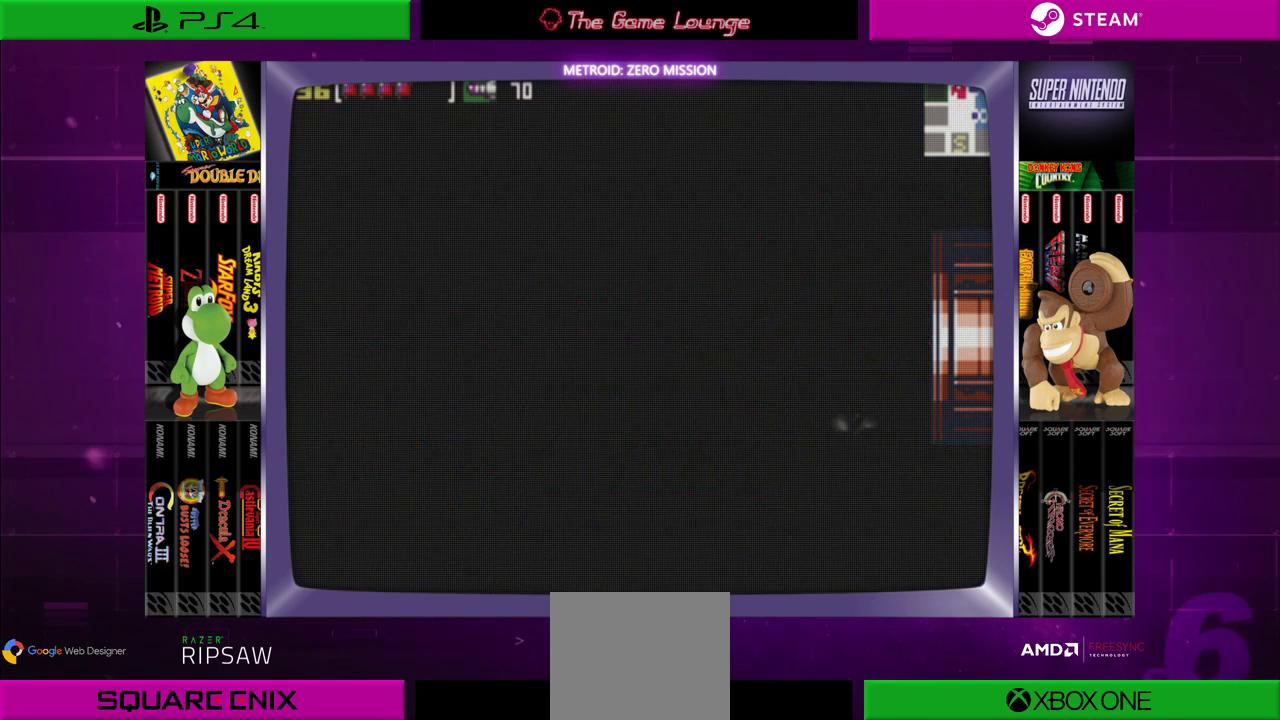
{"buttons": [], "left_stick": "center", "right_stick": "center", "events": []}
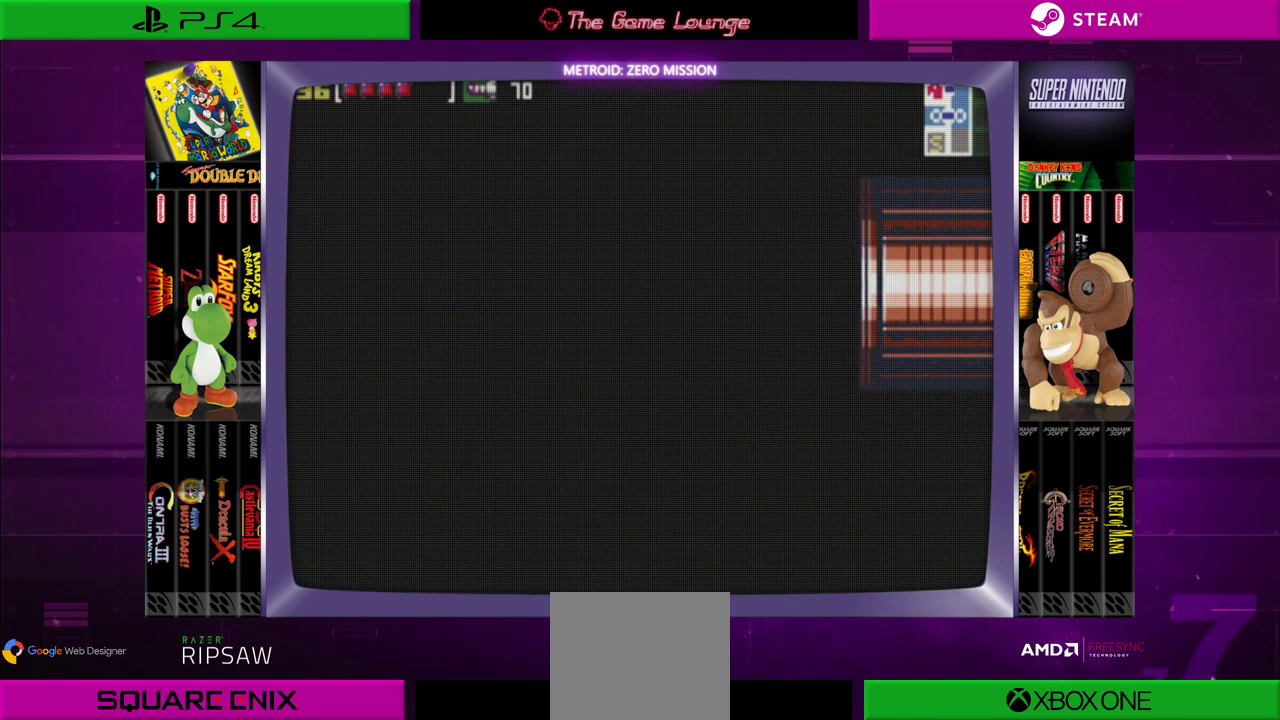
{"buttons": [], "left_stick": "center", "right_stick": "center", "events": []}
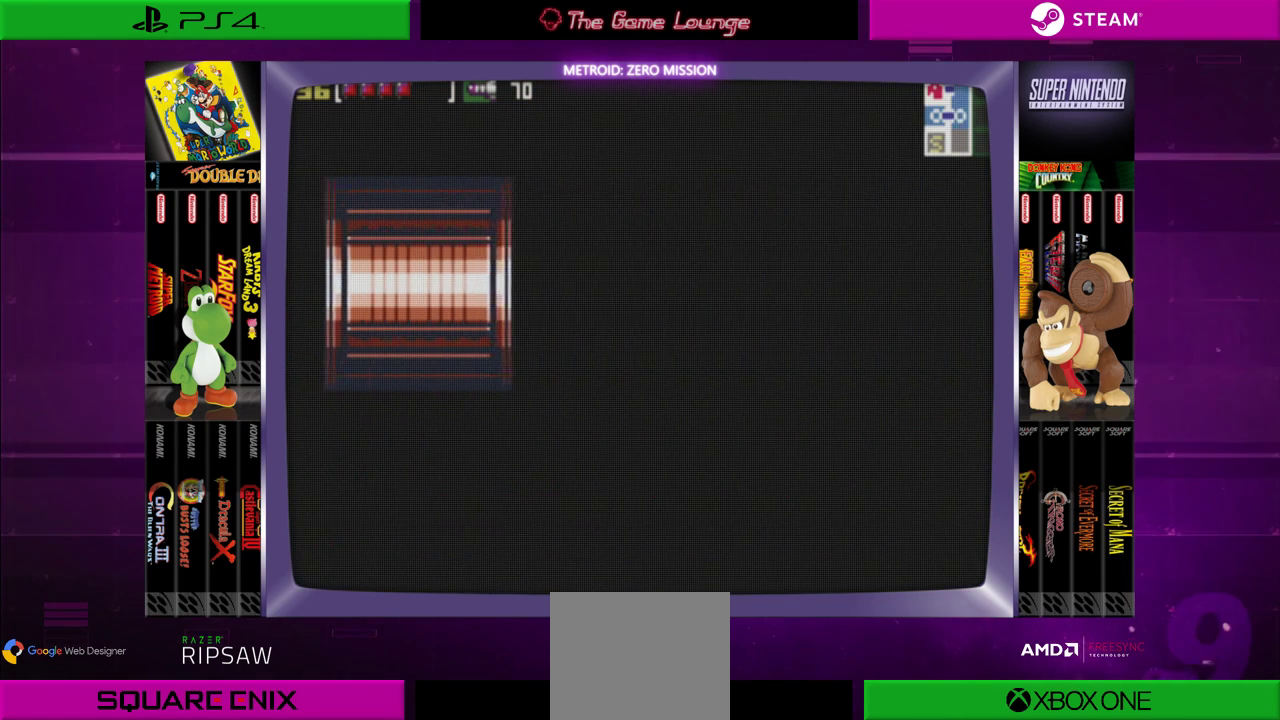
{"buttons": [], "left_stick": "center", "right_stick": "center", "events": []}
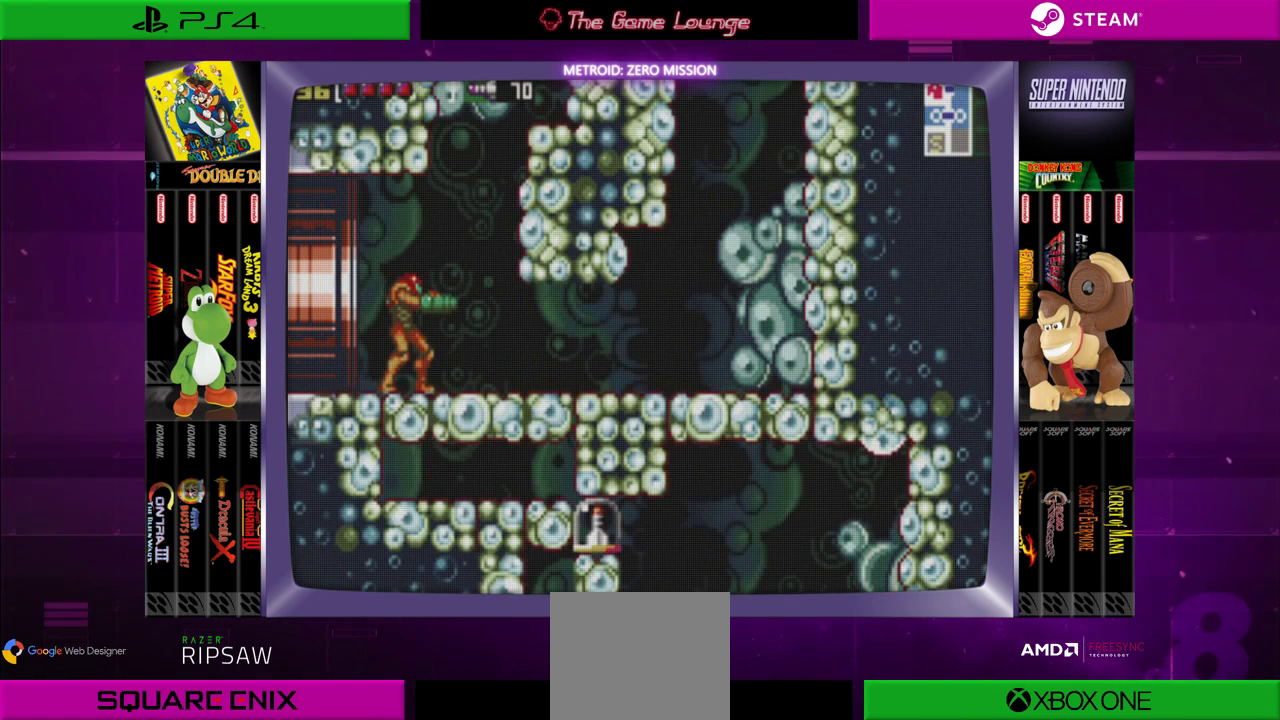
{"buttons": [], "left_stick": "center", "right_stick": "center", "events": []}
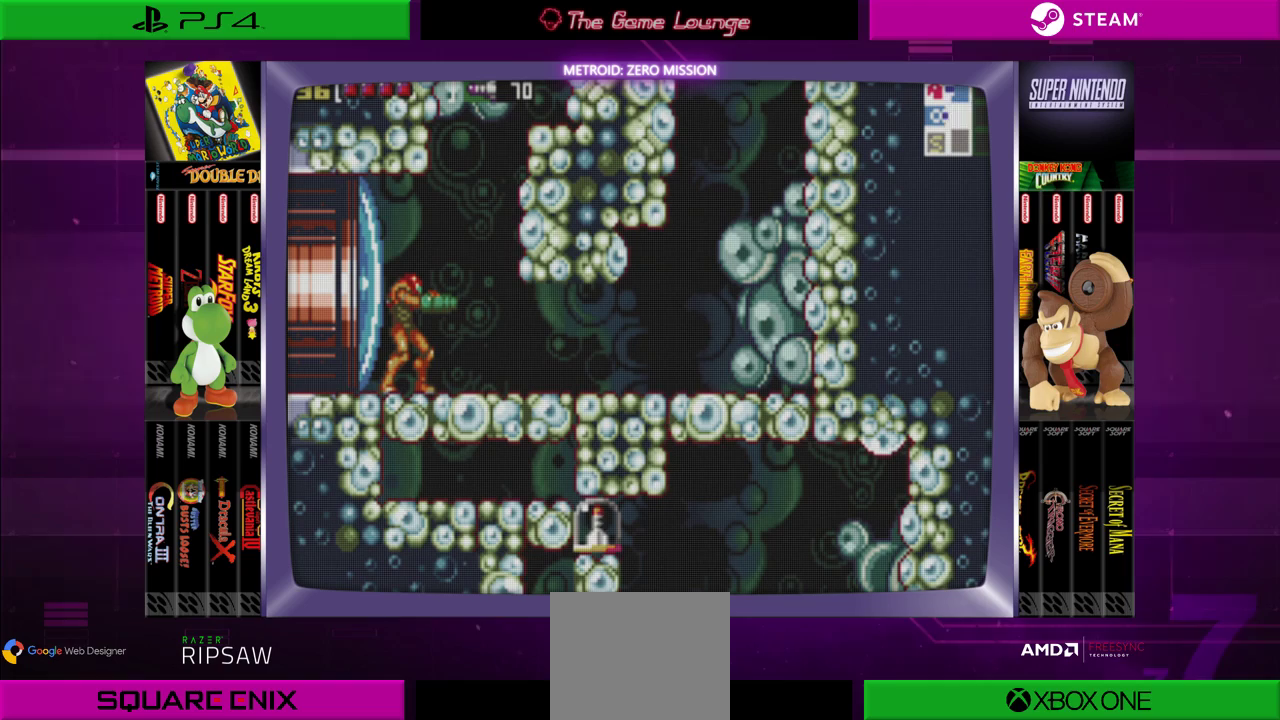
{"buttons": [], "left_stick": "center", "right_stick": "center", "events": []}
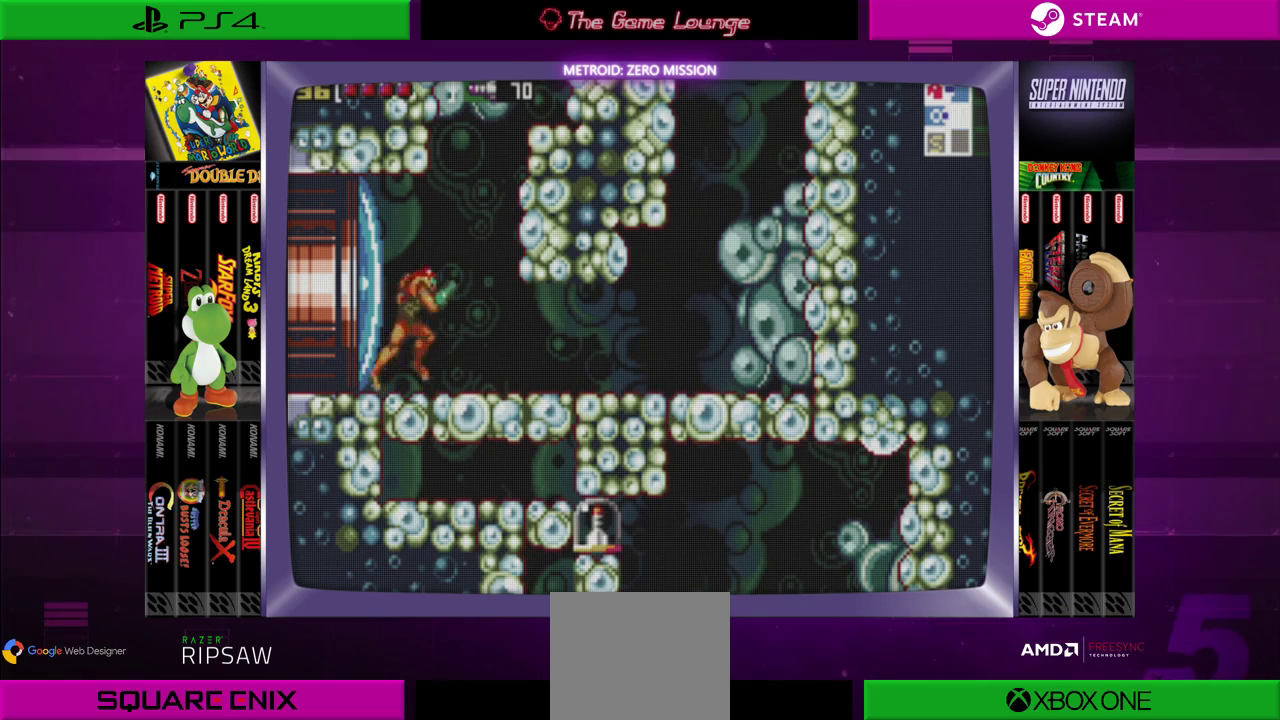
{"buttons": ["B", "DPAD_RIGHT"], "left_stick": "center", "right_stick": "center", "events": [[17, "DPAD_RIGHT", "down"], [150, "B", "down"]]}
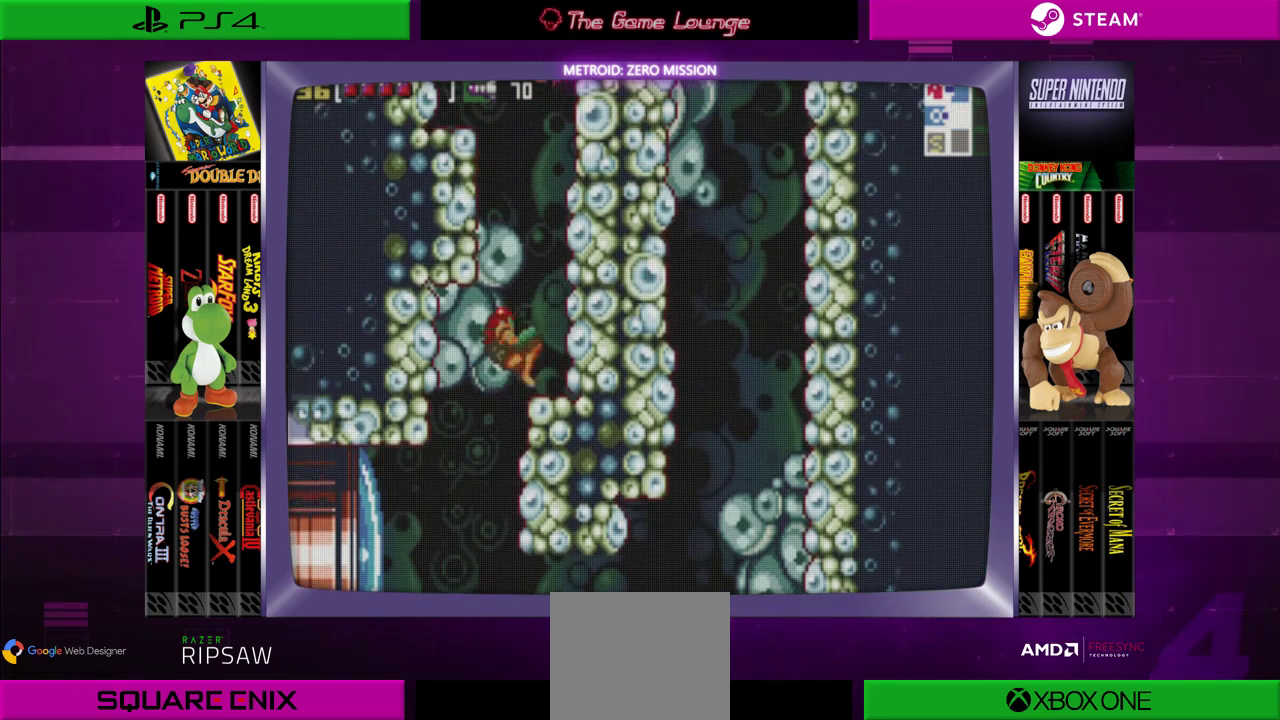
{"buttons": [], "left_stick": "center", "right_stick": "center", "events": [[16, "B", "up"], [417, "DPAD_RIGHT", "up"]]}
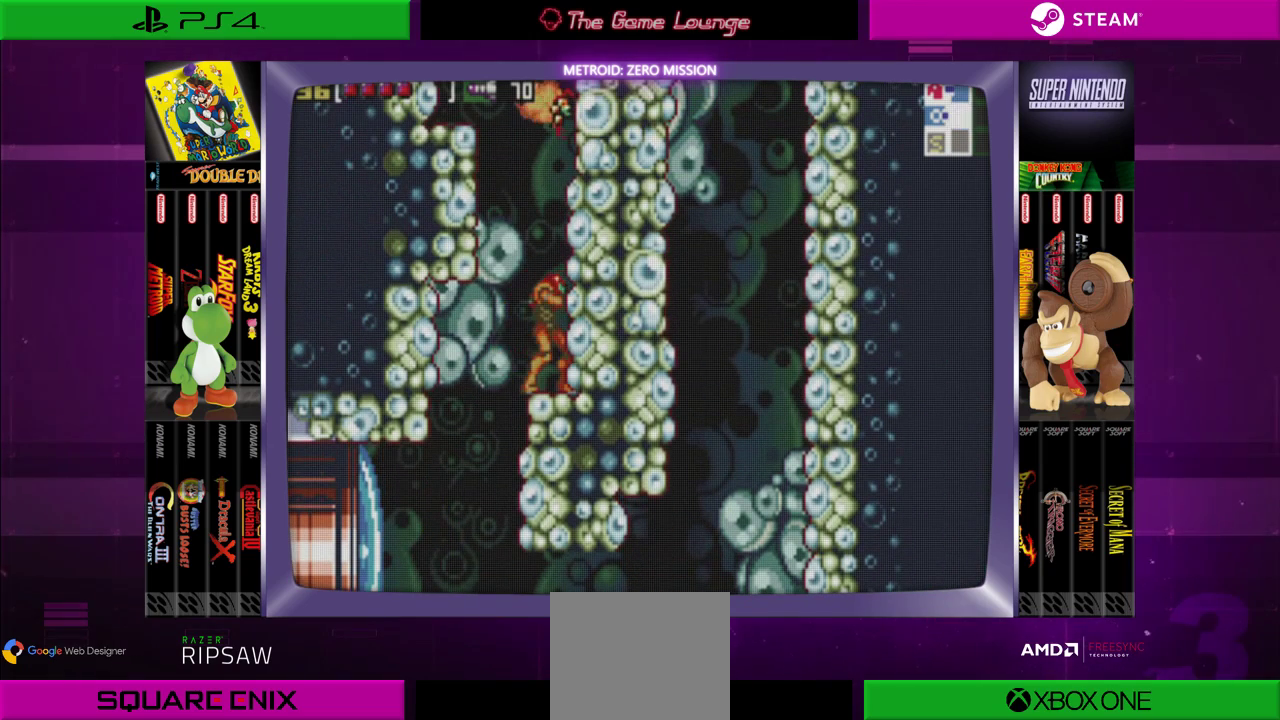
{"buttons": ["DPAD_UP"], "left_stick": "center", "right_stick": "center", "events": [[150, "DPAD_UP", "down"], [217, "A", "down"], [317, "A", "up"], [384, "A", "down"], [451, "A", "up"]]}
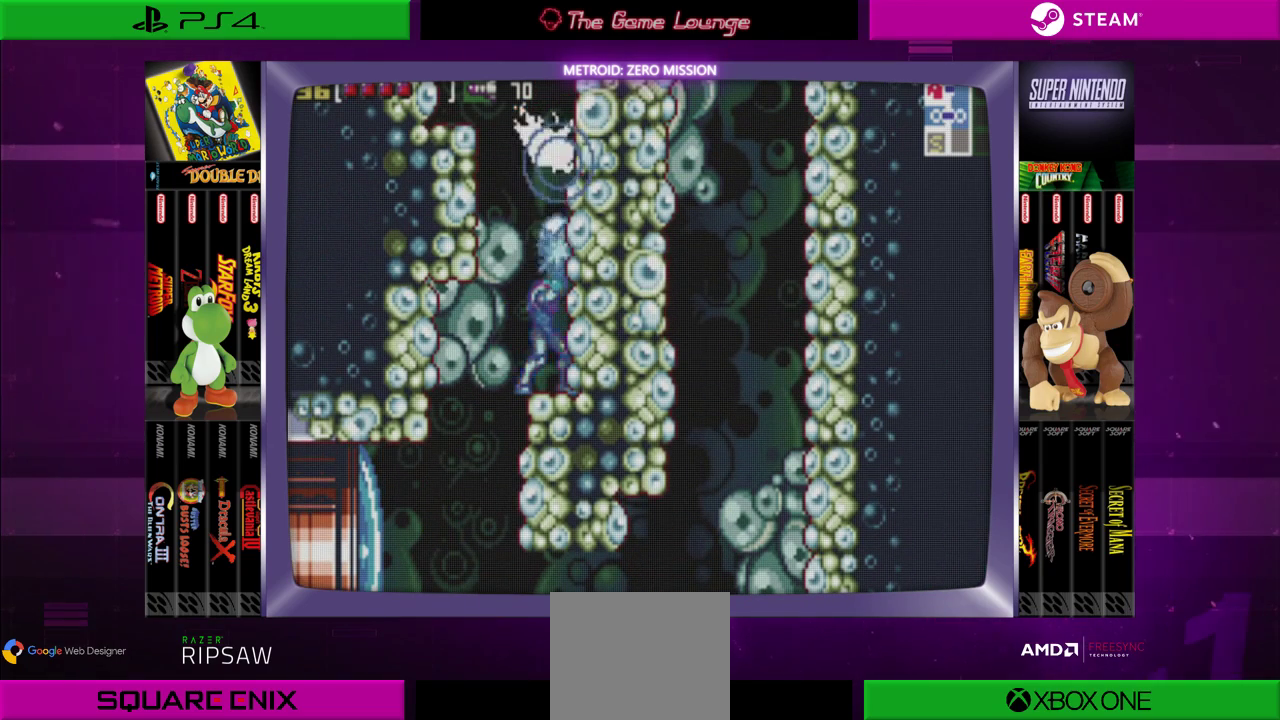
{"buttons": ["A", "DPAD_UP"], "left_stick": "center", "right_stick": "center", "events": [[16, "A", "down"], [150, "A", "up"], [250, "A", "down"], [317, "A", "up"], [417, "A", "down"]]}
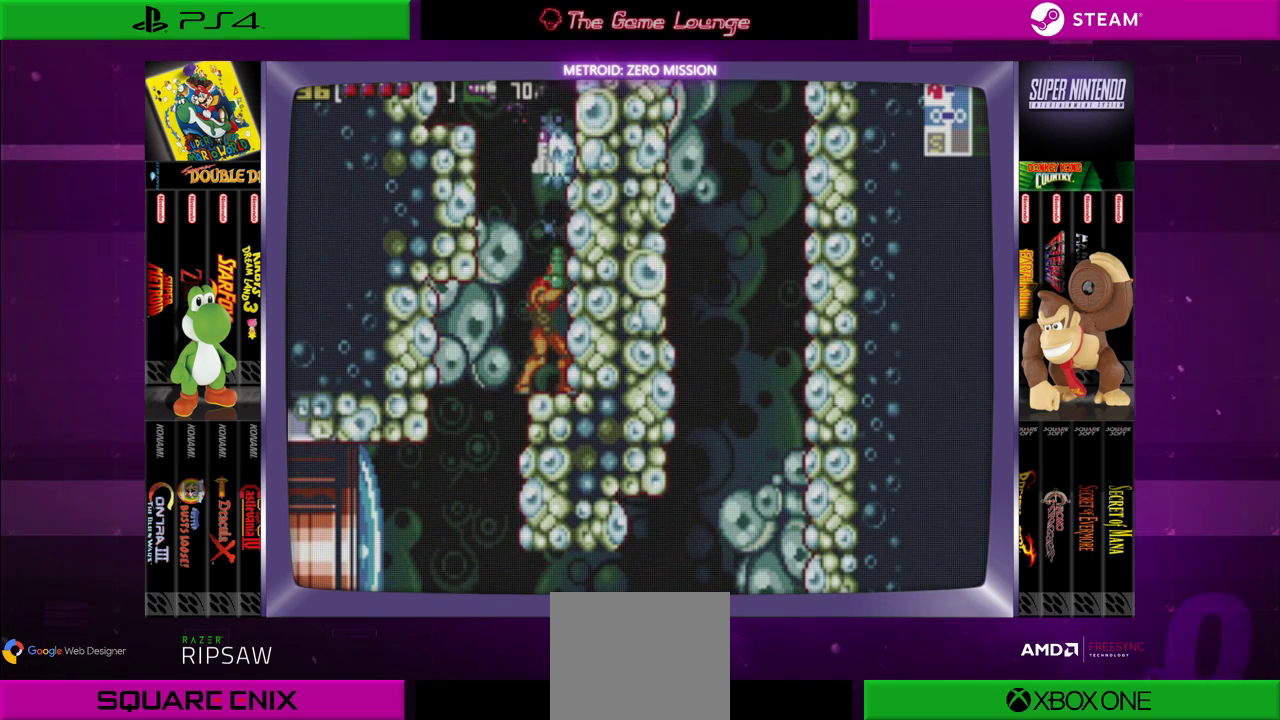
{"buttons": ["B", "DPAD_LEFT"], "left_stick": "center", "right_stick": "center", "events": [[17, "A", "up"], [17, "DPAD_UP", "up"], [217, "B", "down"], [284, "DPAD_LEFT", "down"]]}
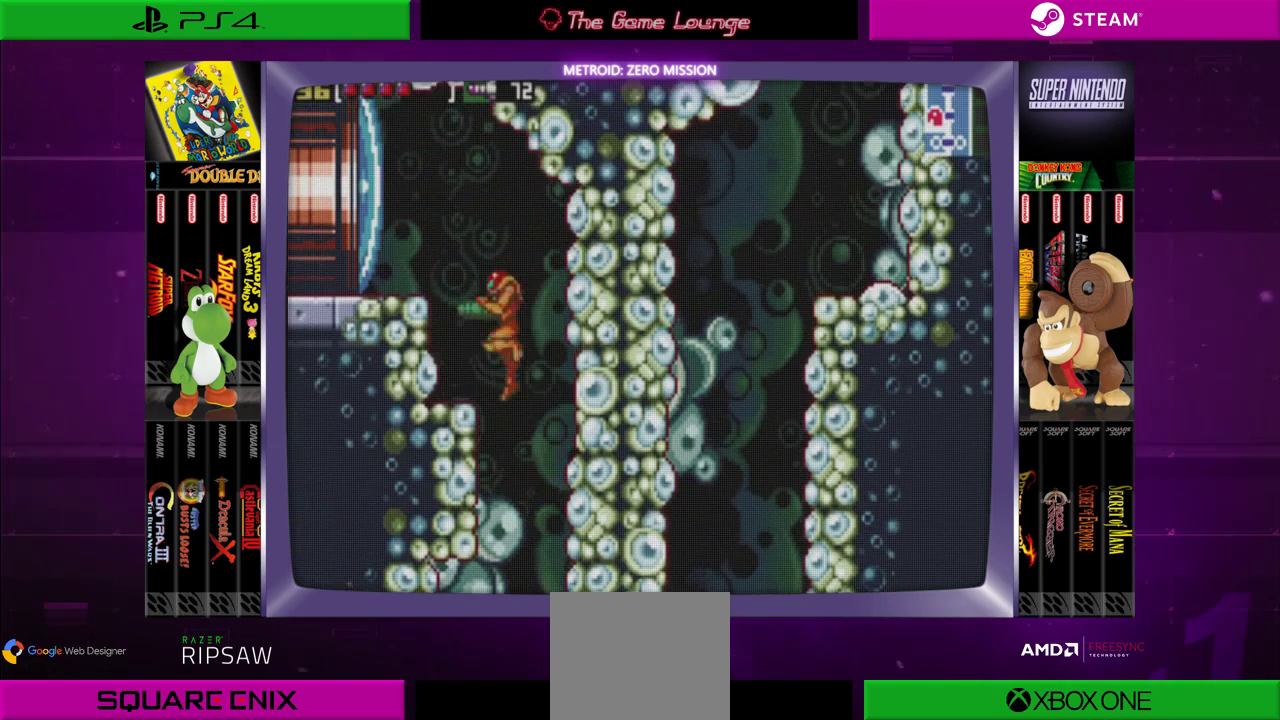
{"buttons": ["B", "DPAD_LEFT"], "left_stick": "center", "right_stick": "center", "events": [[183, "B", "up"], [383, "B", "down"]]}
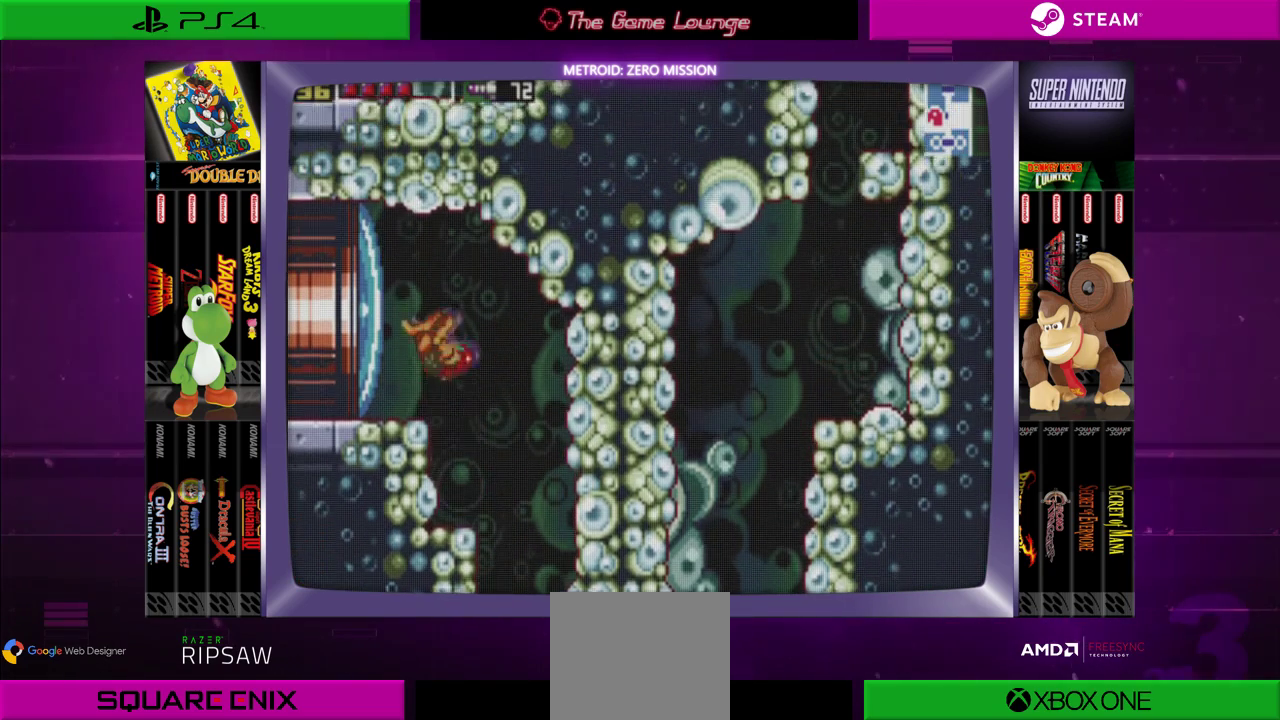
{"buttons": ["DPAD_LEFT"], "left_stick": "center", "right_stick": "center", "events": [[17, "B", "up"], [117, "A", "down"], [250, "A", "up"]]}
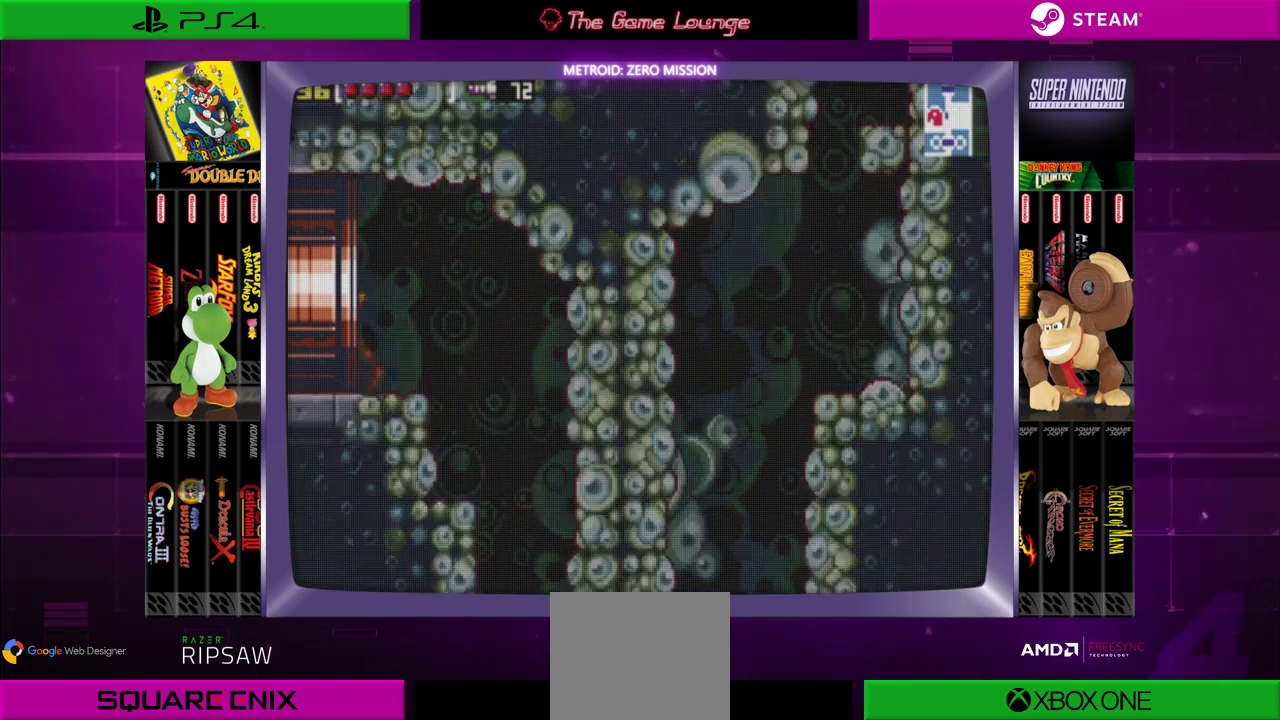
{"buttons": [], "left_stick": "center", "right_stick": "center", "events": [[383, "DPAD_LEFT", "up"]]}
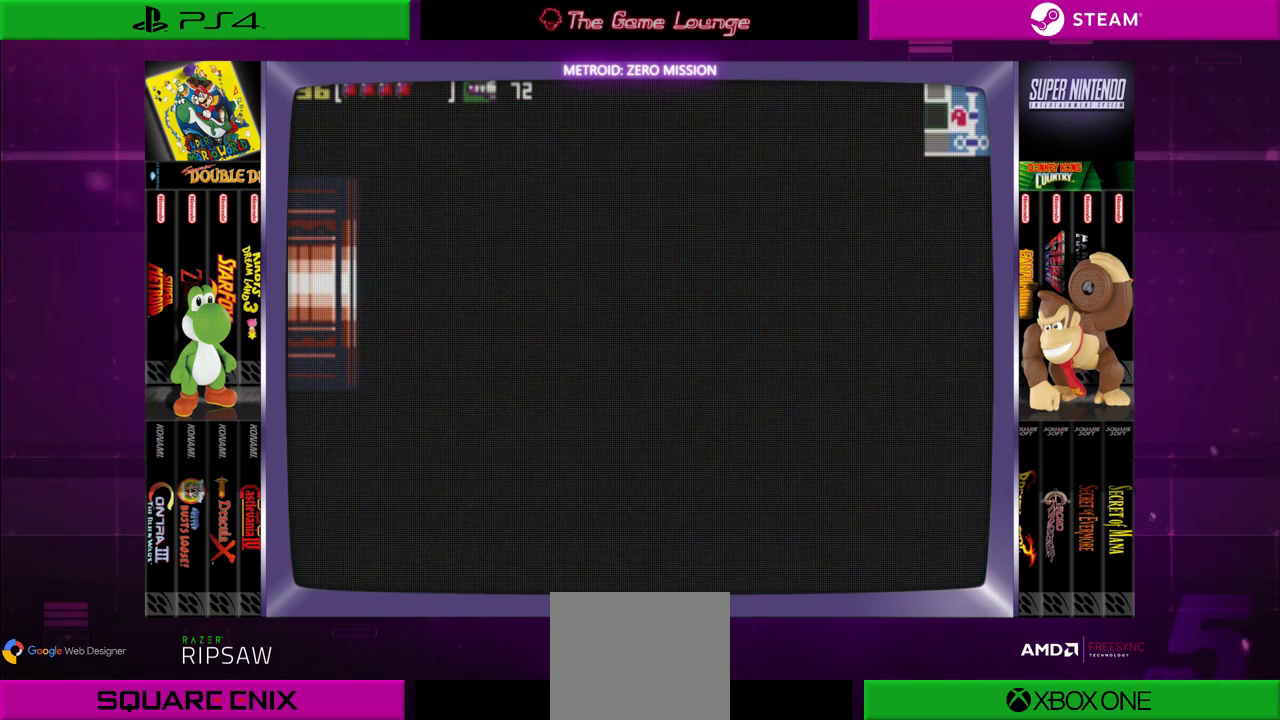
{"buttons": [], "left_stick": "center", "right_stick": "center", "events": []}
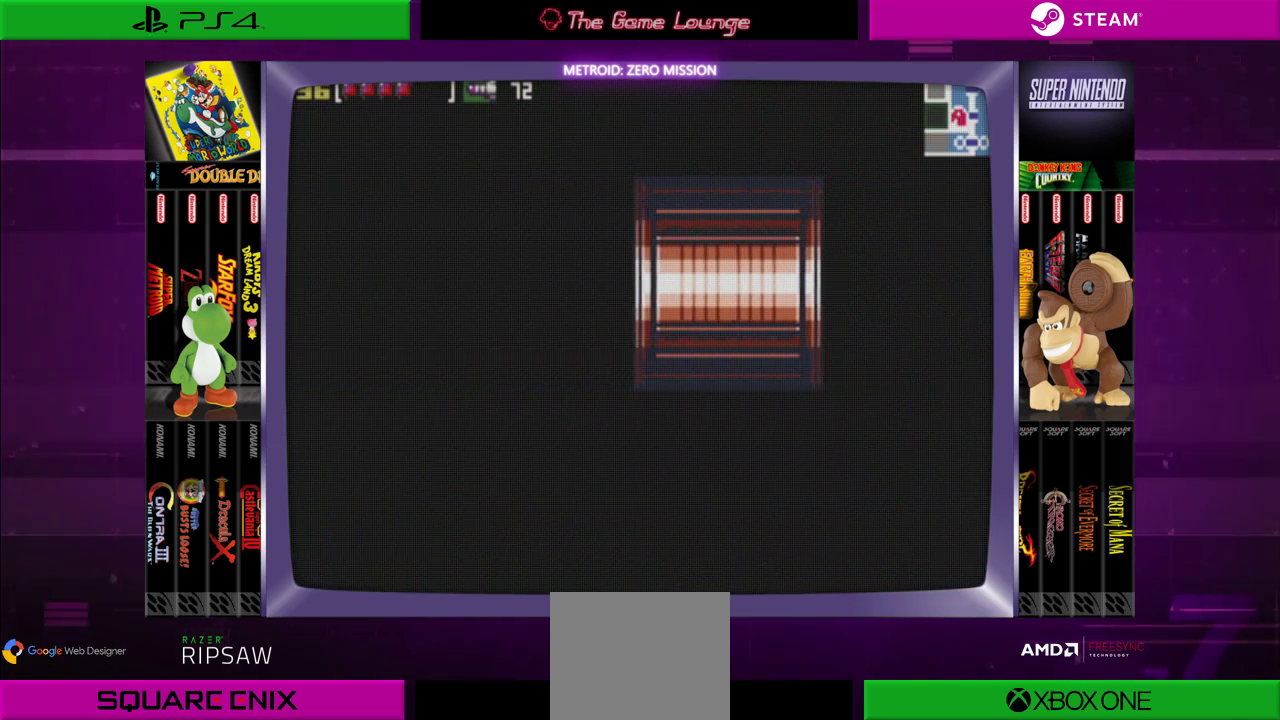
{"buttons": [], "left_stick": "center", "right_stick": "center", "events": []}